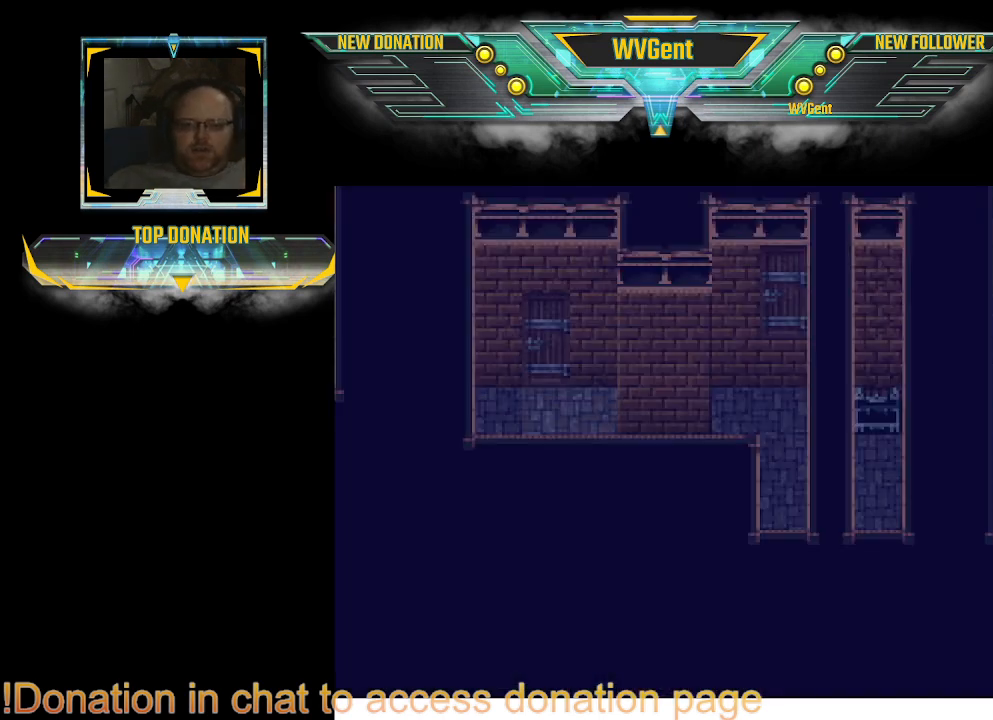
Gameplay with a controller (PlayStation layout); each line is a JSON object with the inputs held at the frame after it. "events" lists button and stick changes between this image and that frame as [ms after this image, input, new state], when the widget could be followed in between. Not read: L3 R3.
{"buttons": ["CIRCLE"], "left_stick": "up", "right_stick": "center", "events": [[433, "left_stick", "up"], [467, "CIRCLE", "down"]]}
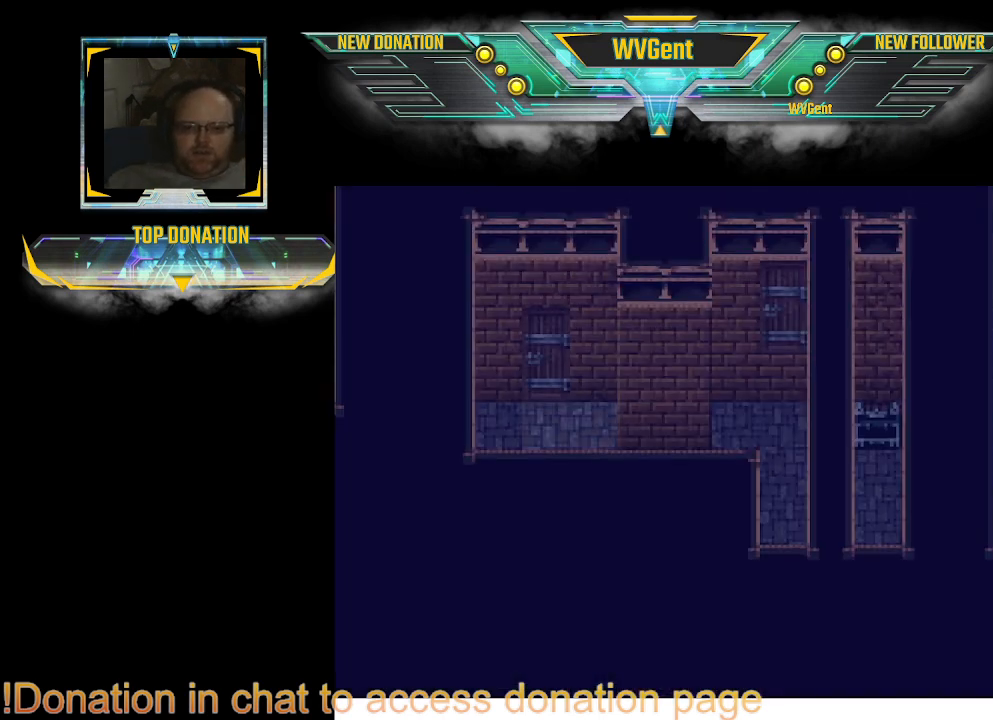
{"buttons": ["CIRCLE"], "left_stick": "up", "right_stick": "center", "events": []}
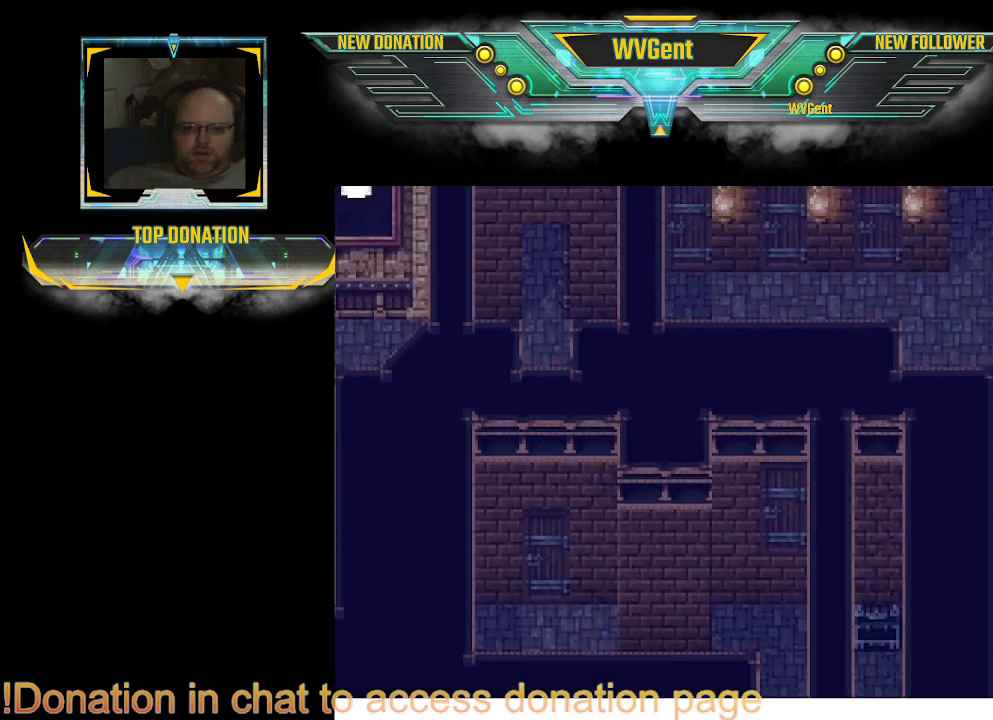
{"buttons": ["CIRCLE"], "left_stick": "center", "right_stick": "center", "events": [[167, "left_stick", "center"]]}
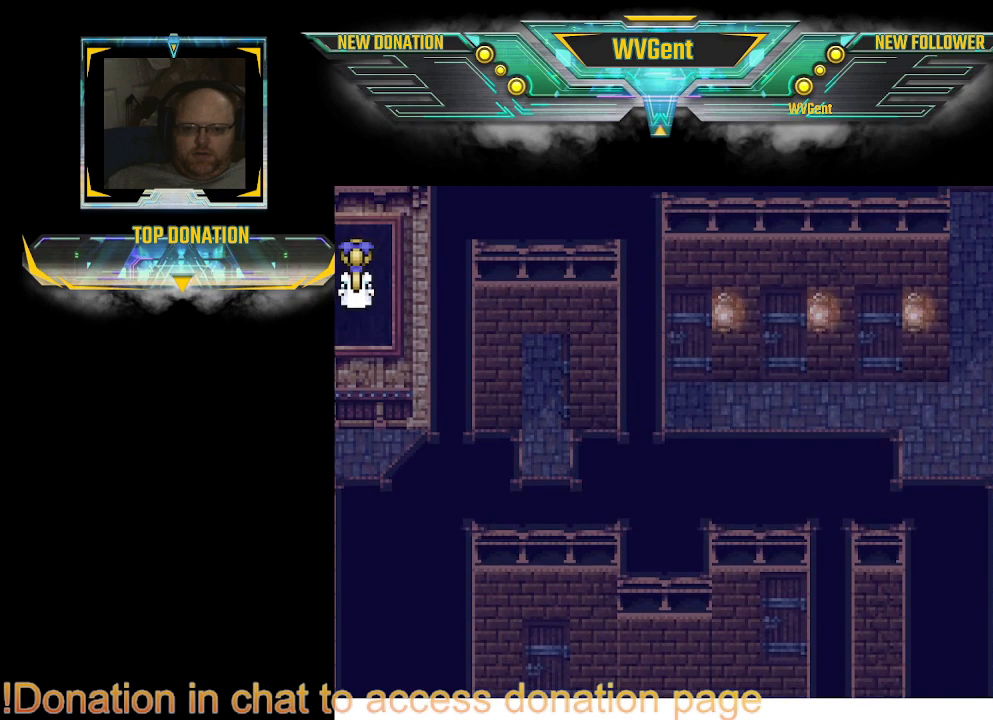
{"buttons": ["CIRCLE"], "left_stick": "up-left", "right_stick": "center", "events": [[500, "left_stick", "up-left"]]}
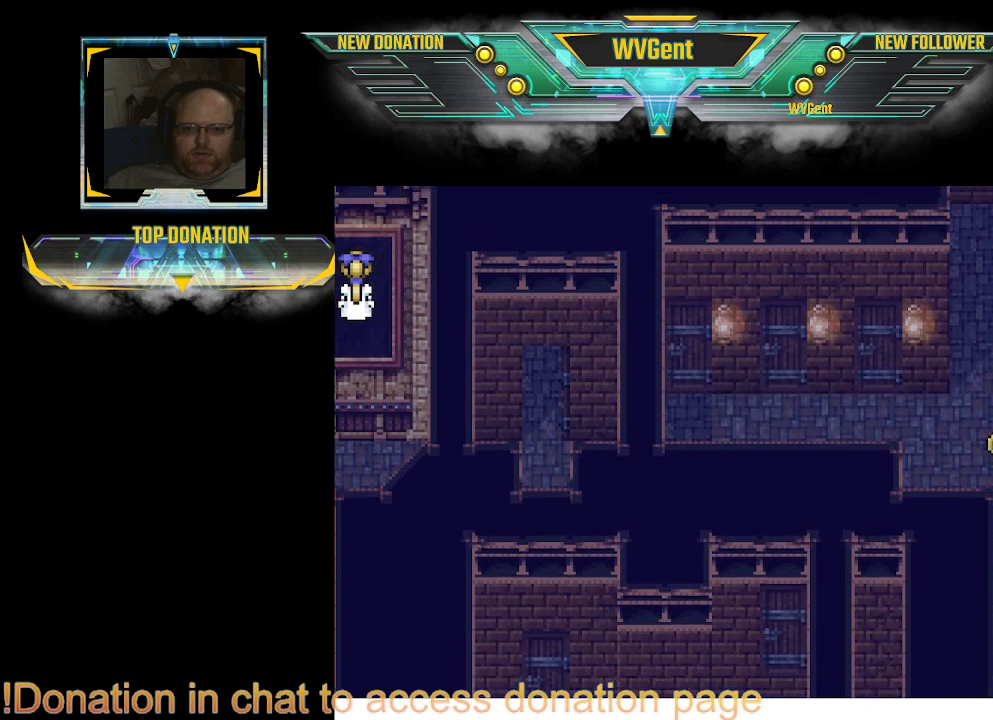
{"buttons": ["CIRCLE"], "left_stick": "center", "right_stick": "center", "events": [[67, "left_stick", "left"], [267, "left_stick", "center"]]}
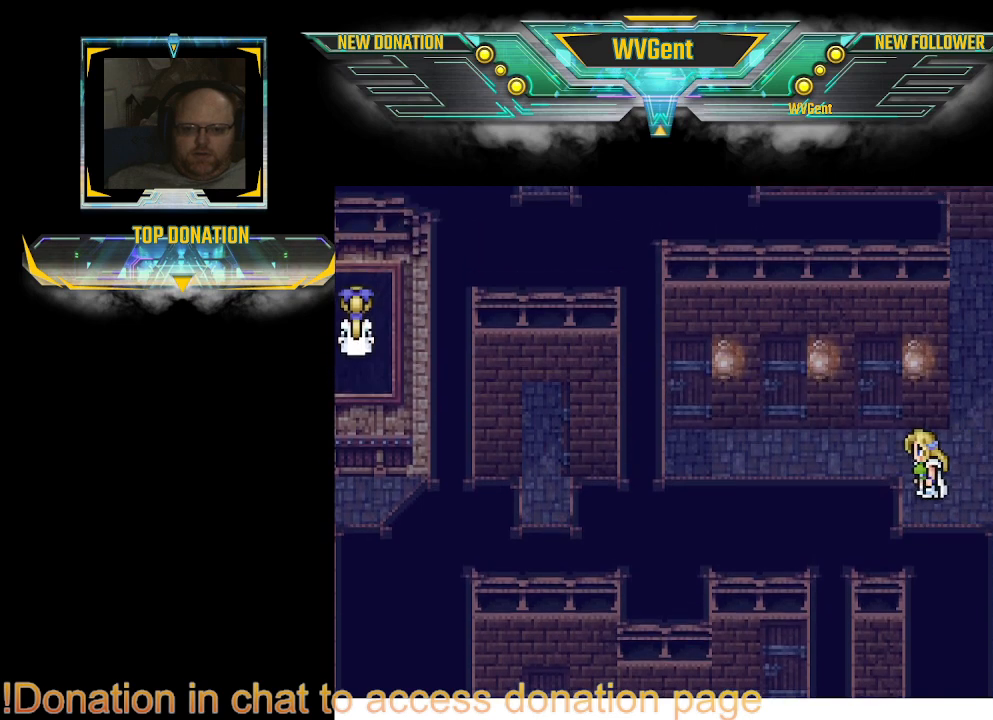
{"buttons": ["CIRCLE"], "left_stick": "center", "right_stick": "center", "events": []}
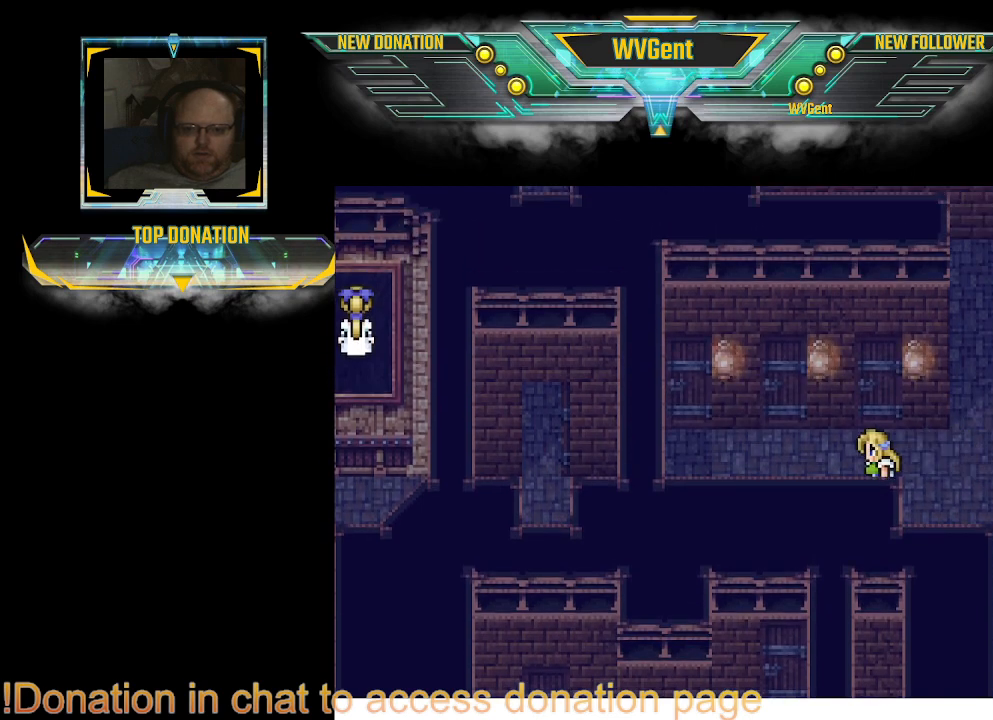
{"buttons": [], "left_stick": "center", "right_stick": "center", "events": [[33, "CIRCLE", "up"], [333, "left_stick", "up"], [400, "left_stick", "center"]]}